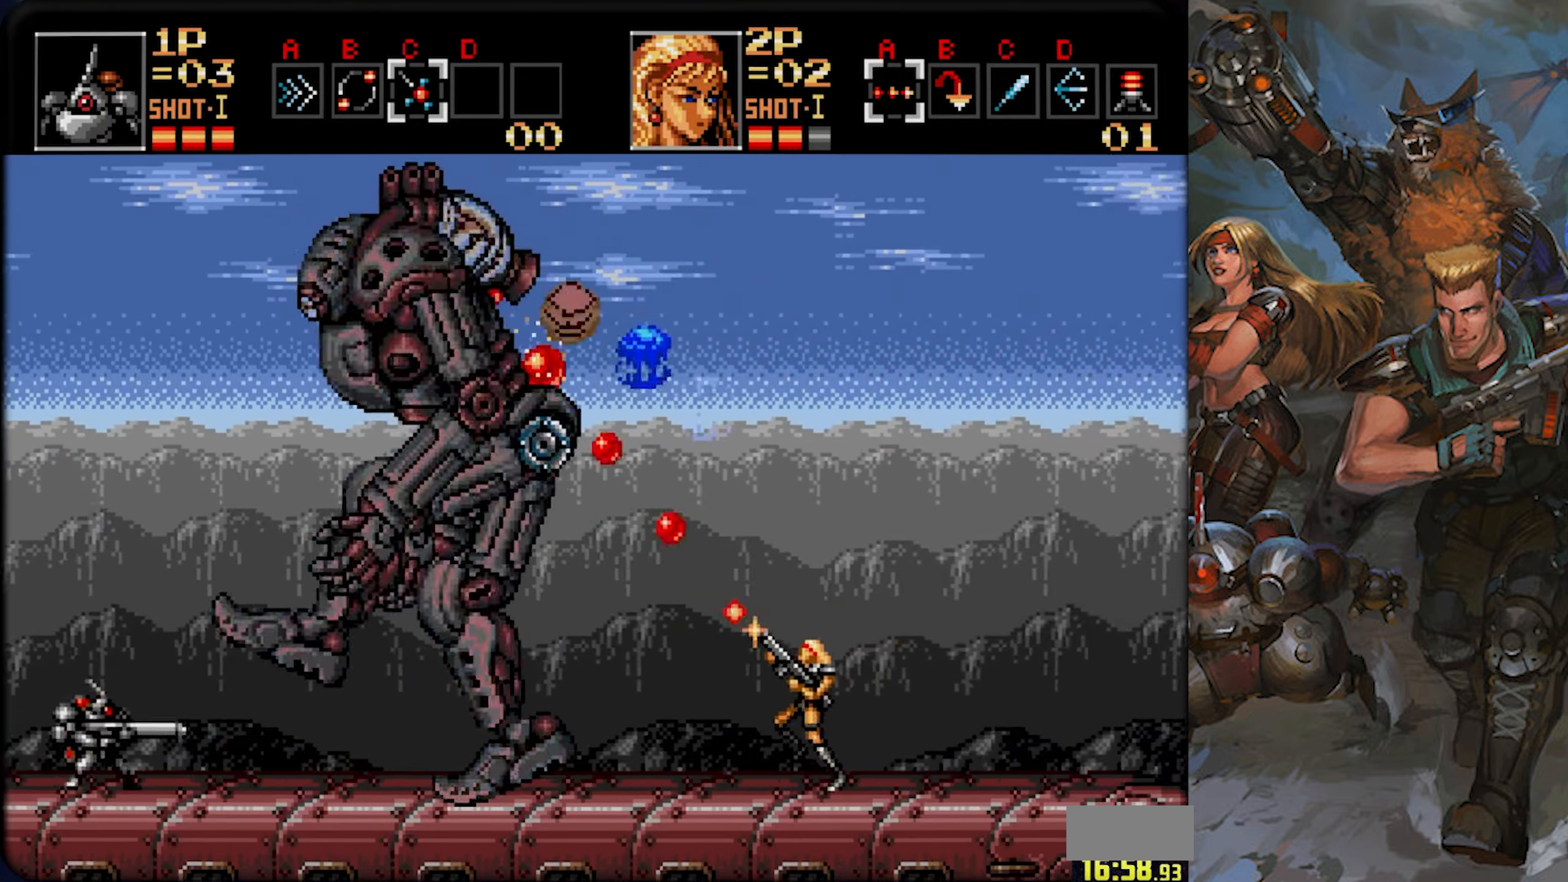
Gameplay with a controller (PlayStation layout); each line is a JSON object with the inputs held at the frame after it. "events" lists button and stick changes between this image and that frame as [ms after this image, input, new state], when the widget could be followed in between. Not read: L1 L2 L3 R1 R2 R3 SELECT START.
{"buttons": ["CROSS"], "left_stick": "center", "right_stick": "center"}
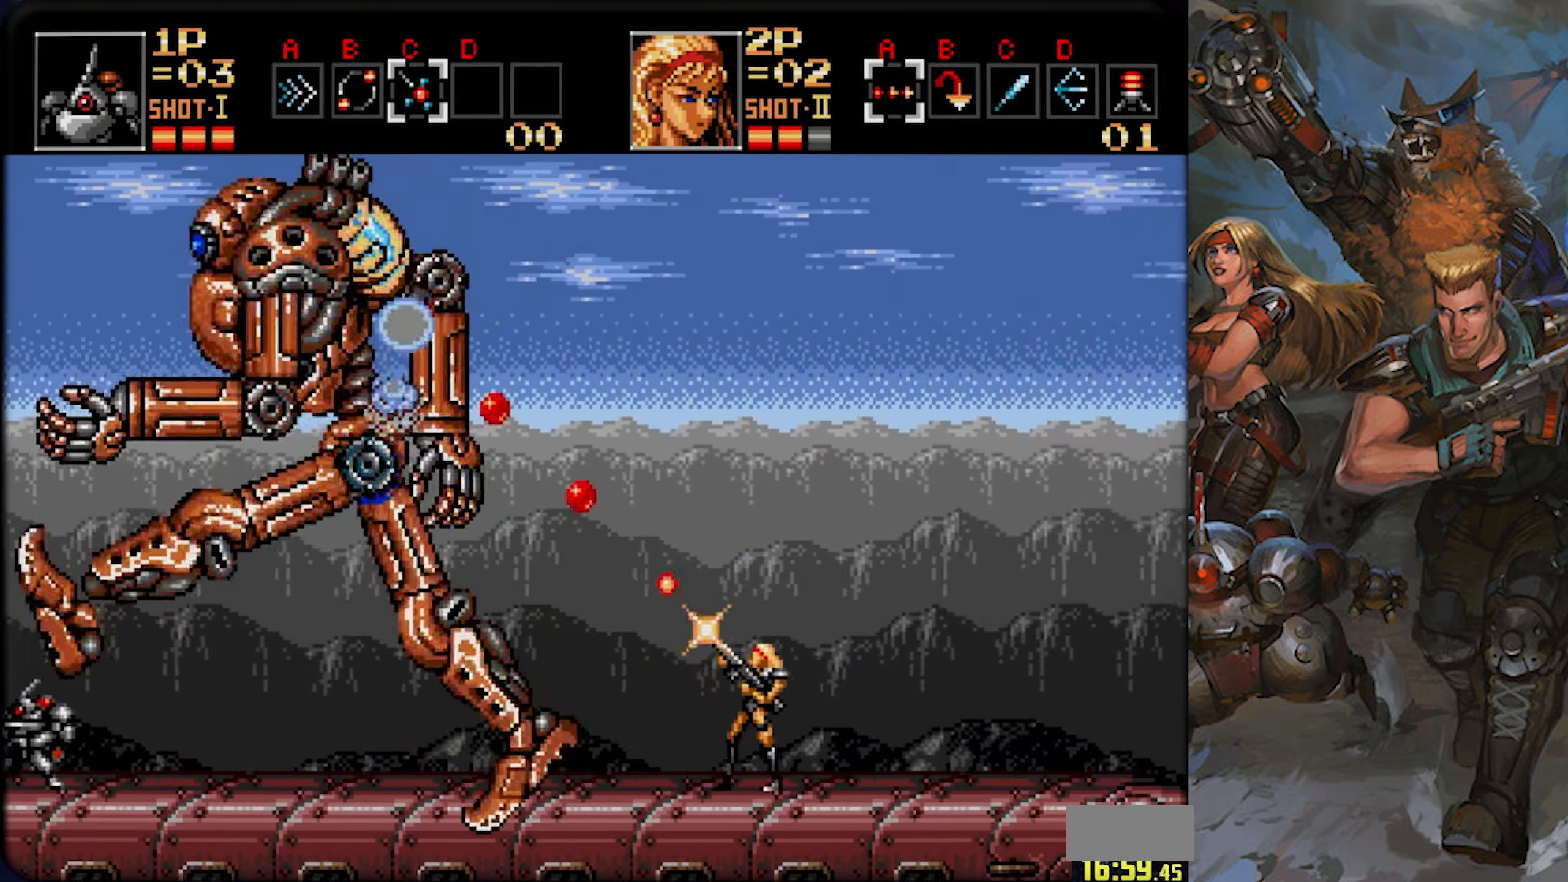
{"buttons": ["DPAD_UP", "DPAD_RIGHT"], "left_stick": "center", "right_stick": "center", "events": [[183, "DPAD_RIGHT", "down"], [350, "DPAD_RIGHT", "up"], [417, "CROSS", "up"], [417, "DPAD_RIGHT", "down"], [417, "DPAD_UP", "down"]]}
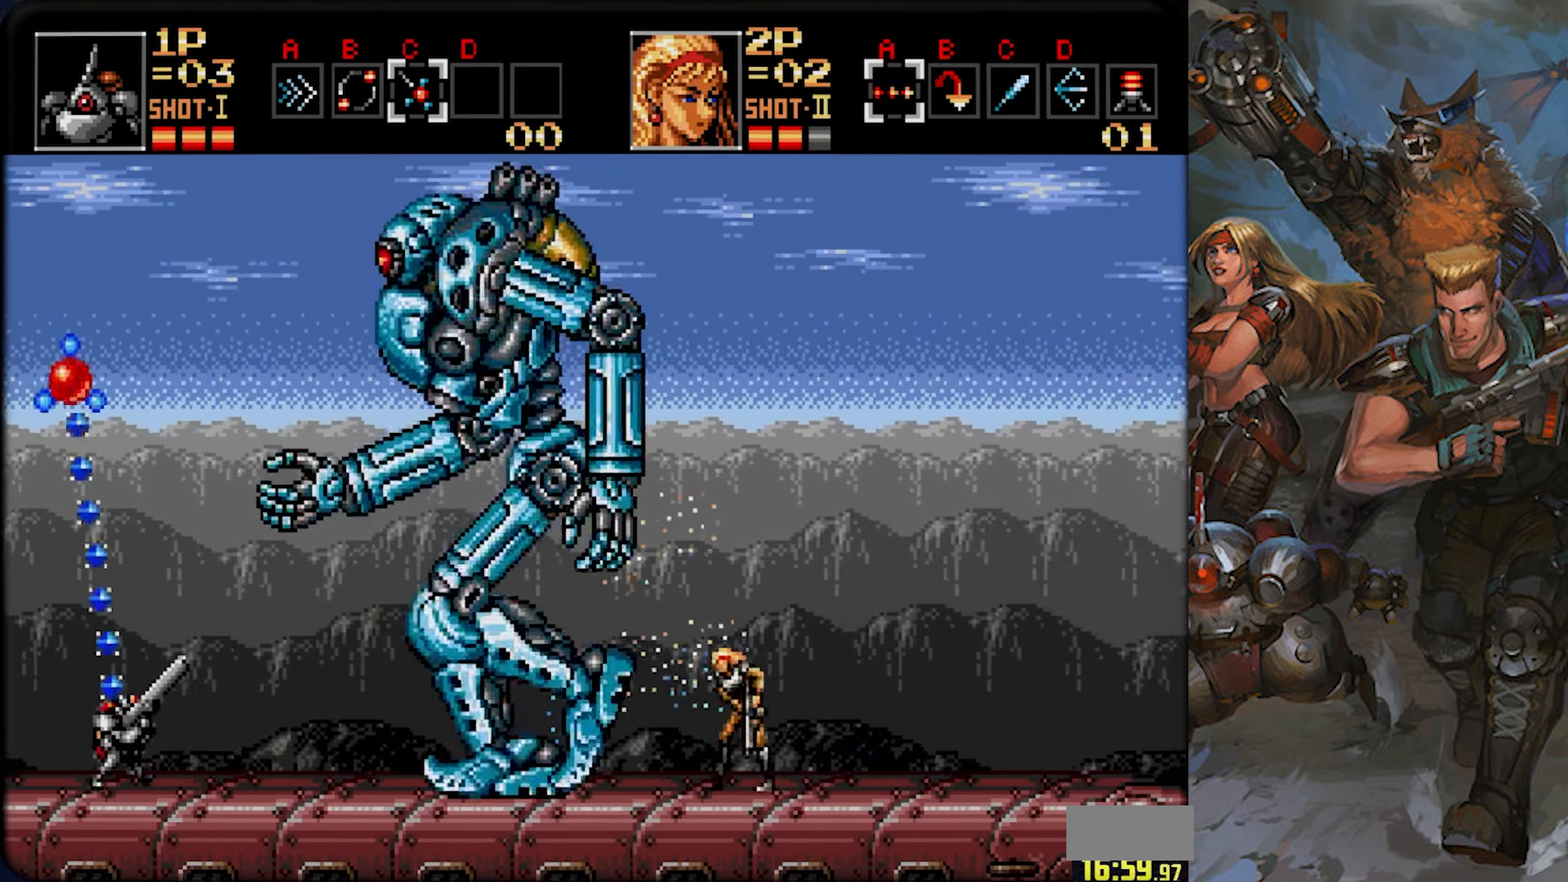
{"buttons": ["CROSS", "DPAD_LEFT"], "left_stick": "center", "right_stick": "center", "events": [[17, "CROSS", "down"], [317, "DPAD_RIGHT", "up"], [317, "DPAD_UP", "up"], [450, "DPAD_LEFT", "down"]]}
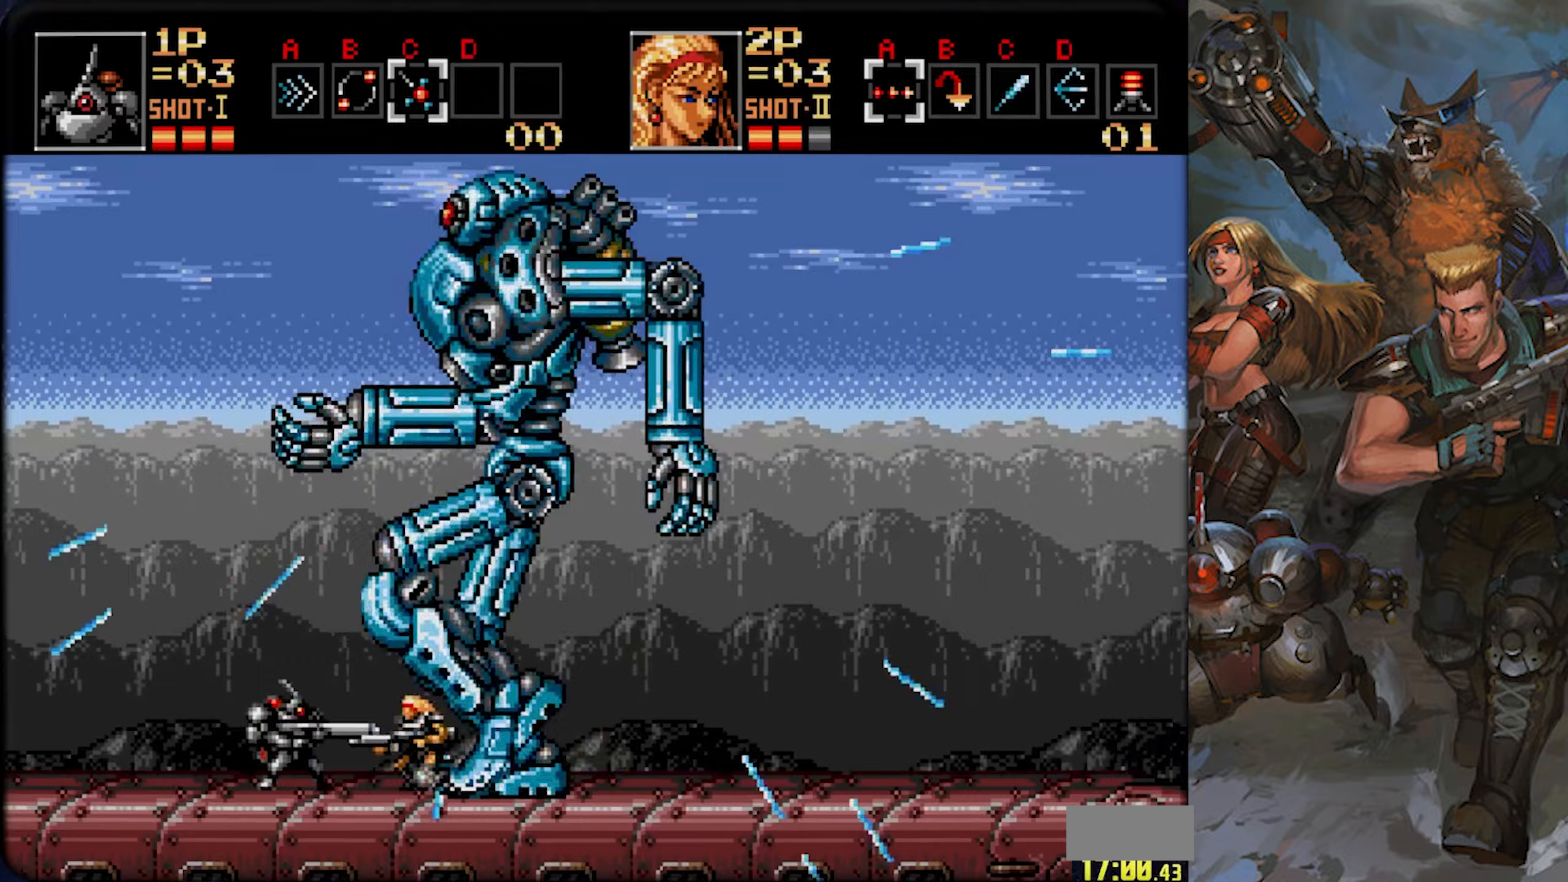
{"buttons": ["DPAD_RIGHT"], "left_stick": "center", "right_stick": "center", "events": [[117, "DPAD_LEFT", "up"], [267, "DPAD_RIGHT", "down"], [284, "CROSS", "up"]]}
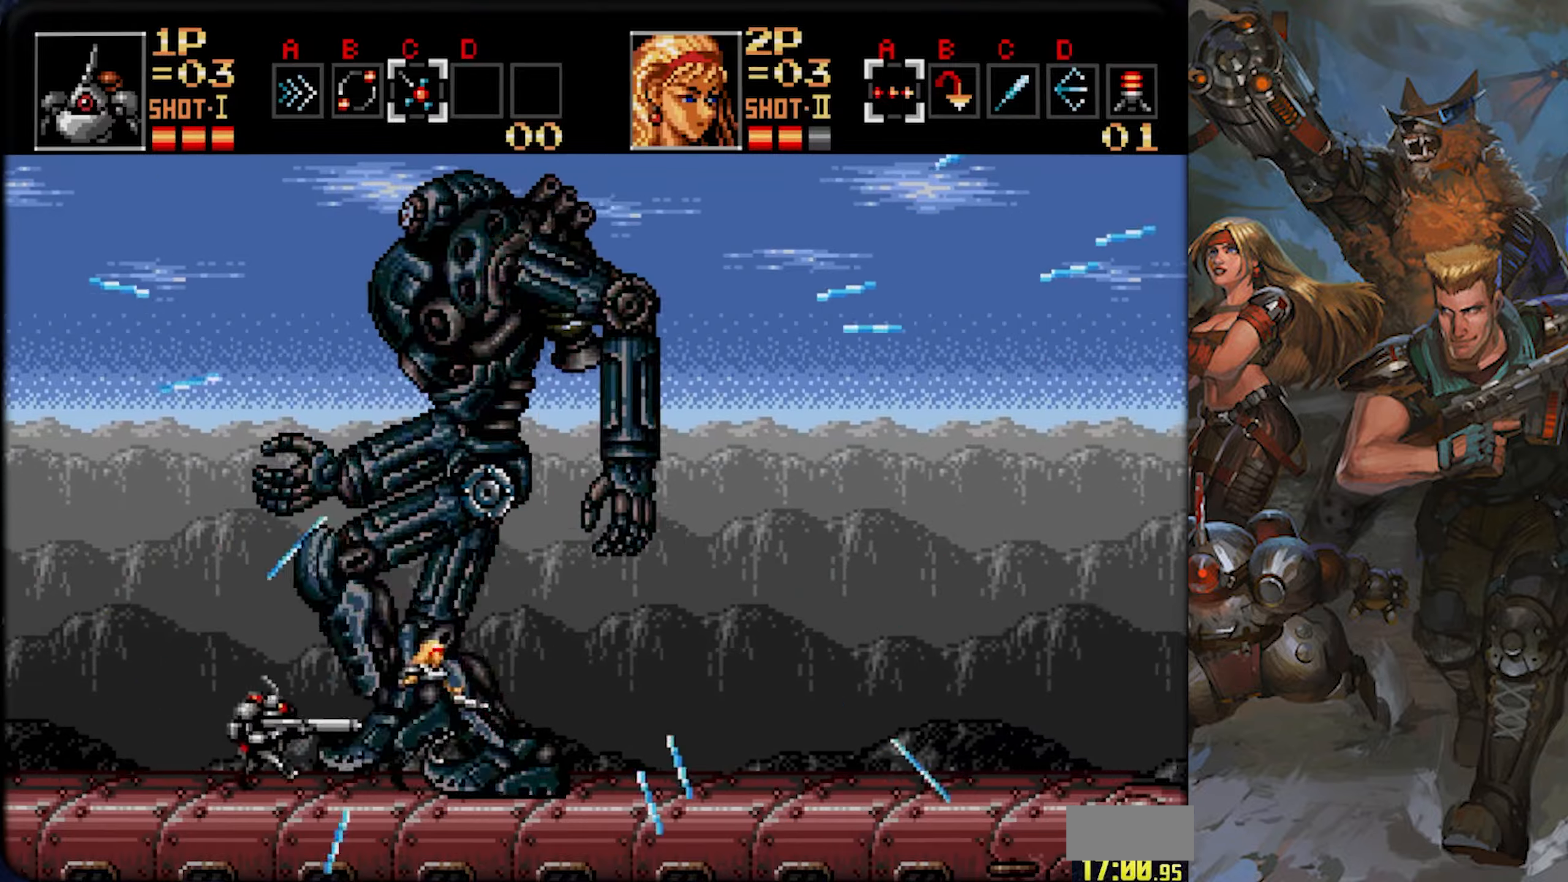
{"buttons": ["DPAD_RIGHT"], "left_stick": "center", "right_stick": "center", "events": [[100, "SQUARE", "down"], [266, "SQUARE", "up"]]}